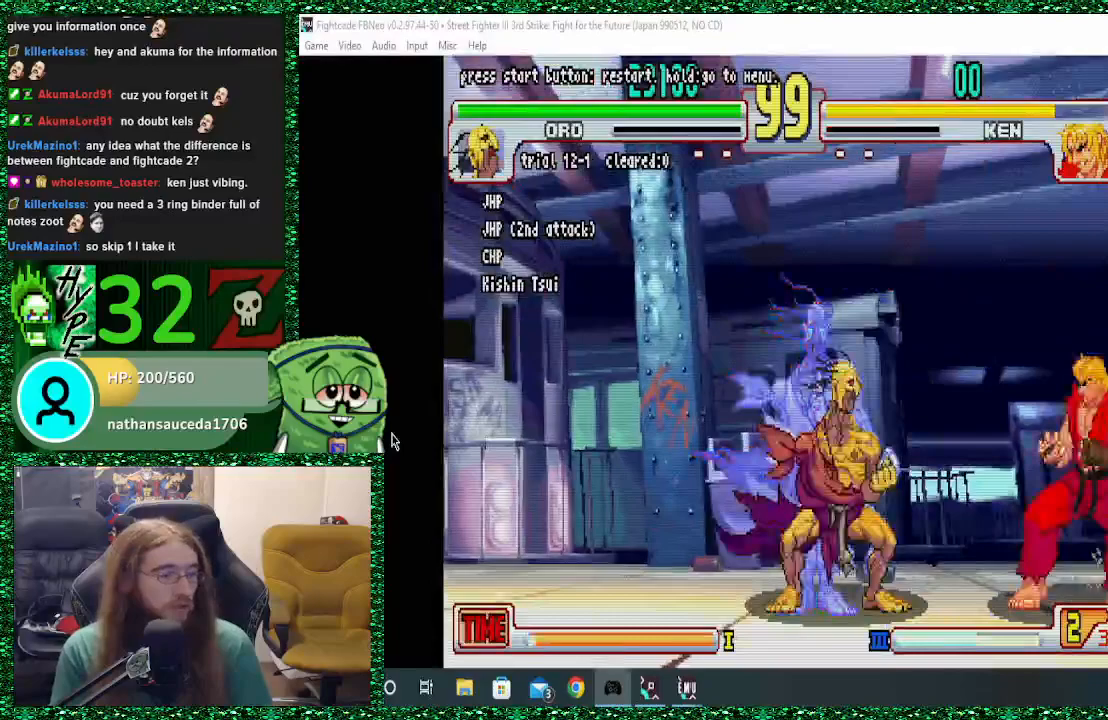
Gameplay with a controller (arcade stick); each line is a JSON object with the inputs held at the frame after it (dt_ms = milliseconds from this image to that frame). "events" lists button and stick changes between this image and that frame as [ms after this image, input, new state], when the widget could be followed in between. Not read: L3 R3.
{"dt_ms": 500, "buttons": [], "left_stick": "center", "events": []}
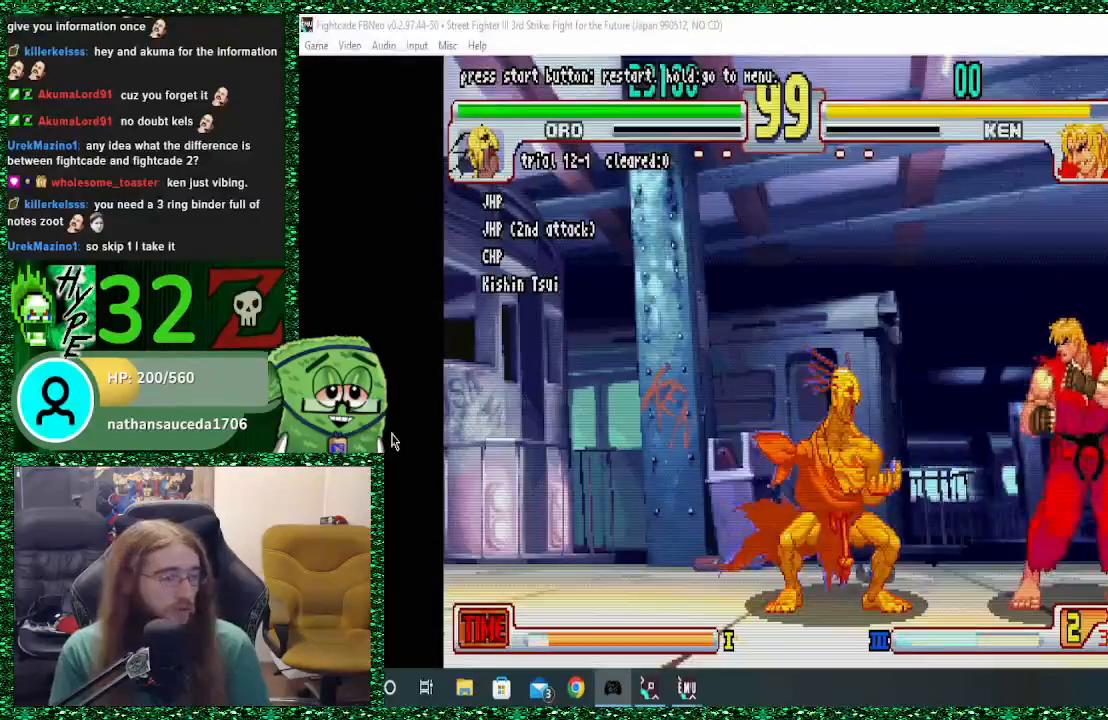
{"dt_ms": 500, "buttons": [], "left_stick": "center", "events": [[133, "left_stick", "down"], [300, "left_stick", "right"], [433, "left_stick", "center"]]}
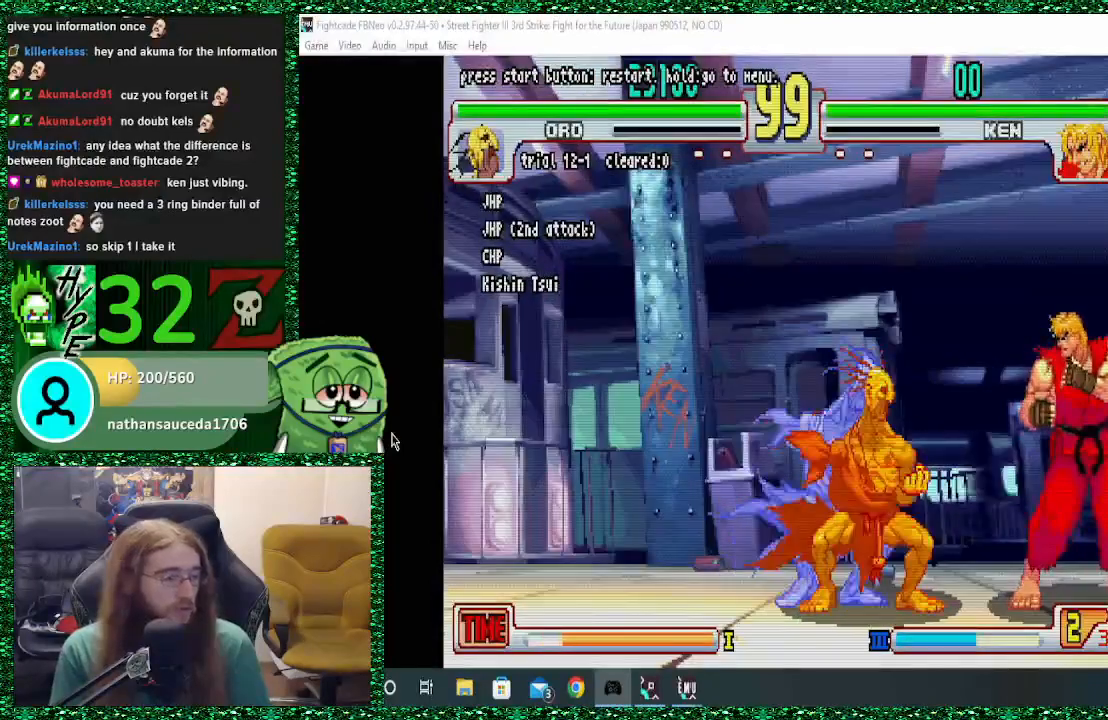
{"dt_ms": 500, "buttons": [], "left_stick": "center", "events": []}
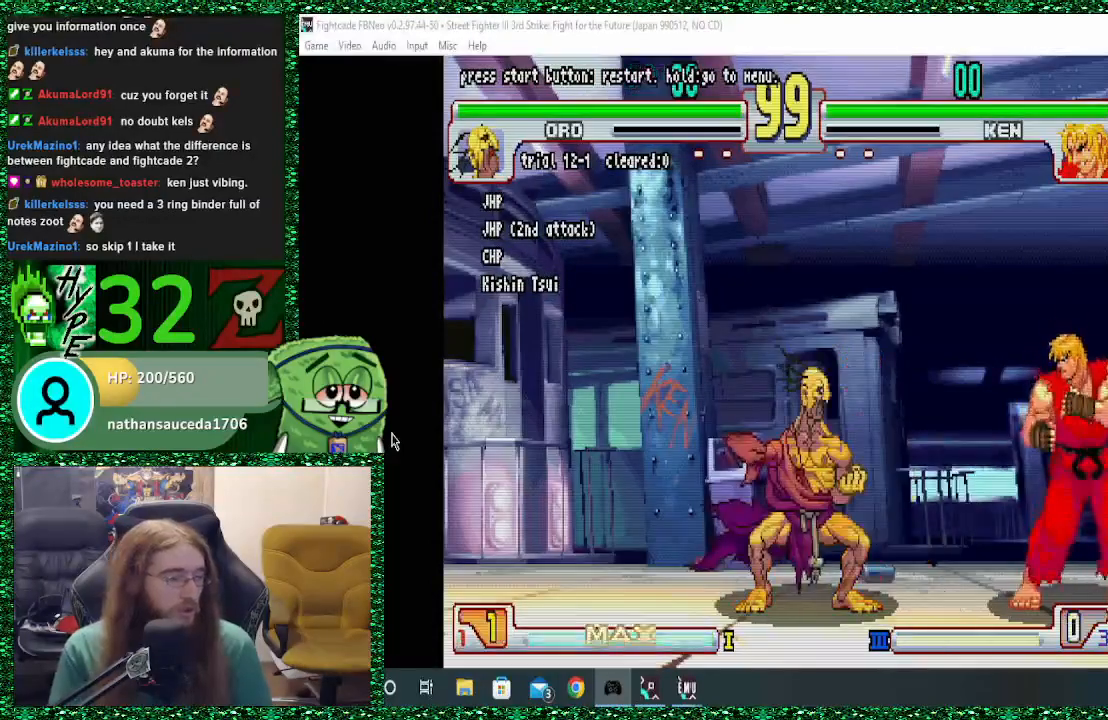
{"dt_ms": 500, "buttons": [], "left_stick": "down", "events": [[467, "left_stick", "down"]]}
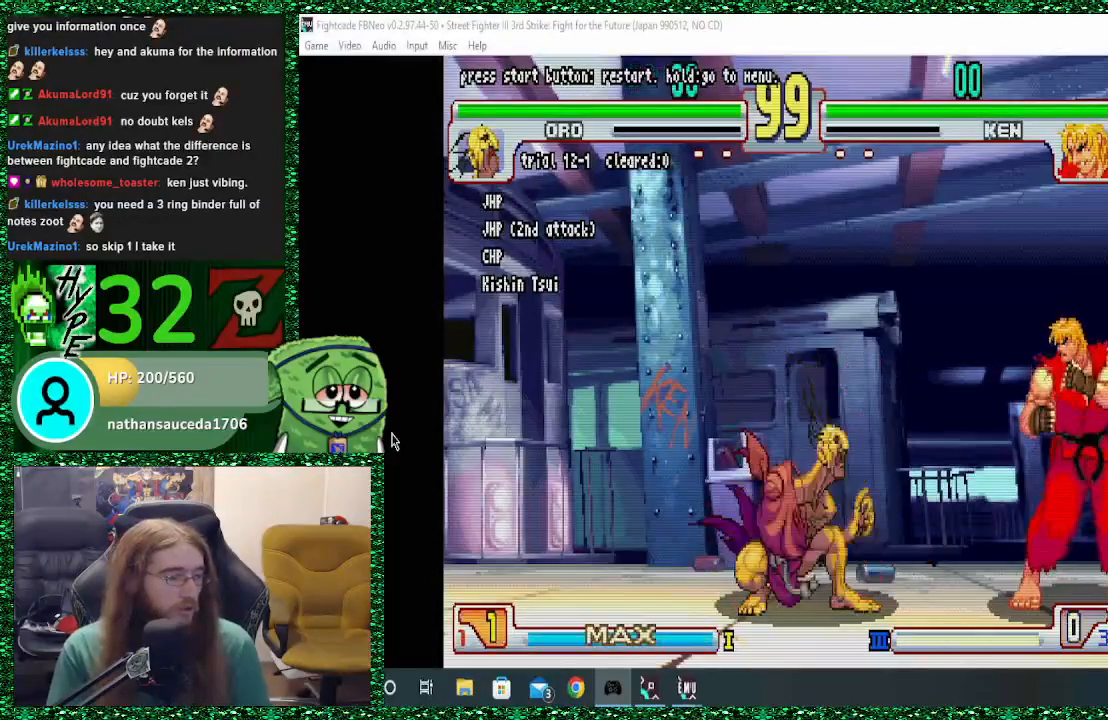
{"dt_ms": 500, "buttons": [], "left_stick": "center", "events": [[67, "left_stick", "right"], [167, "left_stick", "down"], [300, "R1", "down"], [300, "SQUARE", "down"], [300, "TRIANGLE", "down"], [300, "left_stick", "center"], [367, "R1", "up"], [367, "TRIANGLE", "up"], [400, "SQUARE", "up"]]}
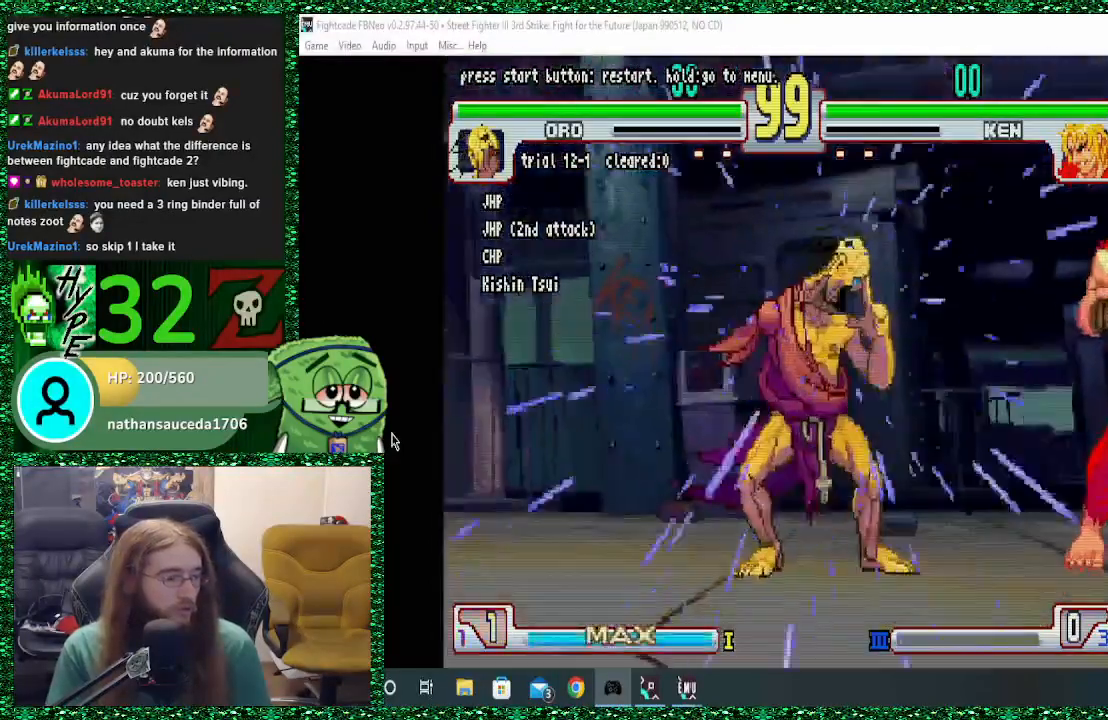
{"dt_ms": 500, "buttons": [], "left_stick": "center", "events": []}
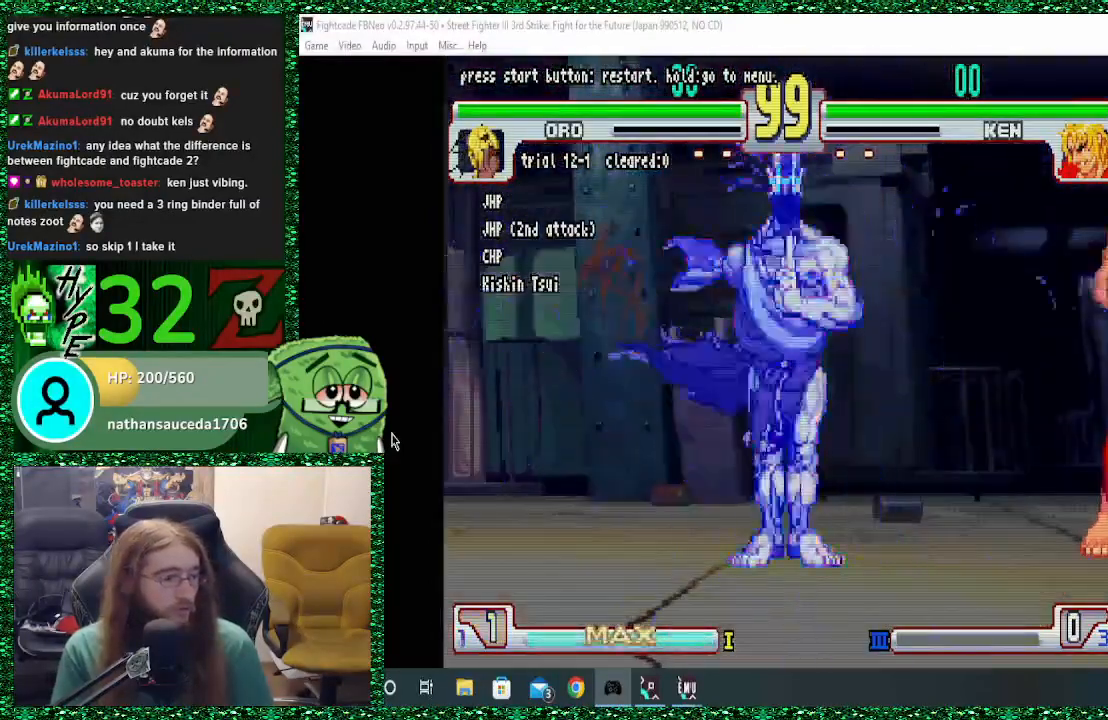
{"dt_ms": 500, "buttons": ["CROSS"], "left_stick": "center", "events": [[467, "CROSS", "down"]]}
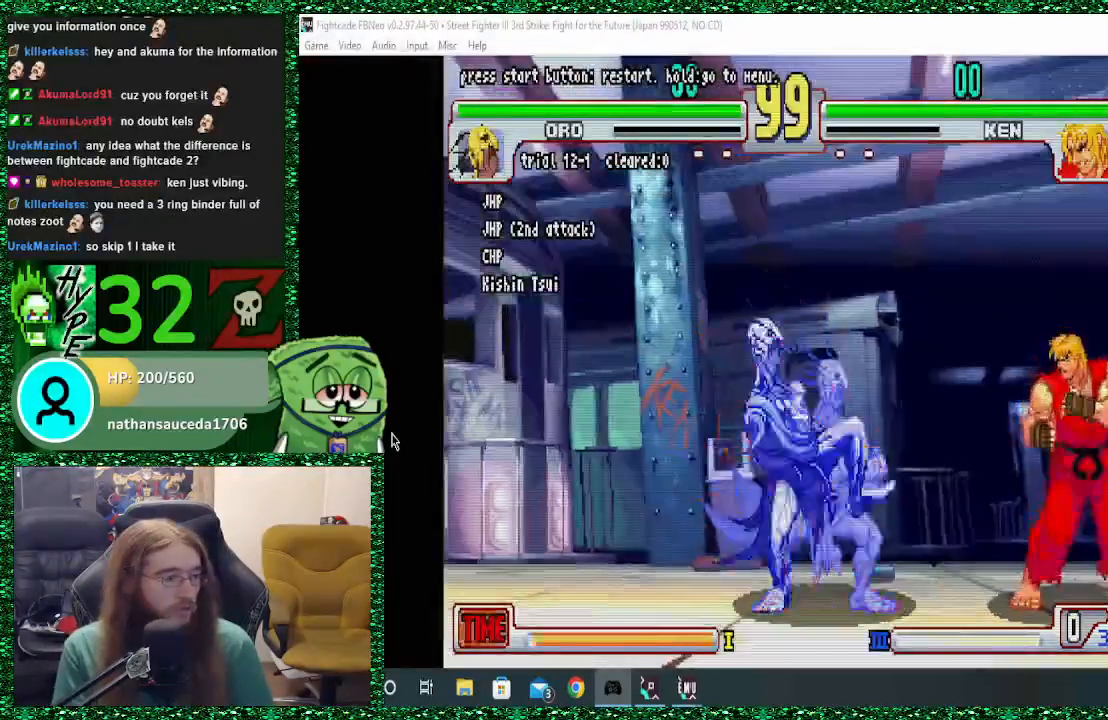
{"dt_ms": 500, "buttons": [], "left_stick": "center", "events": [[33, "CROSS", "up"]]}
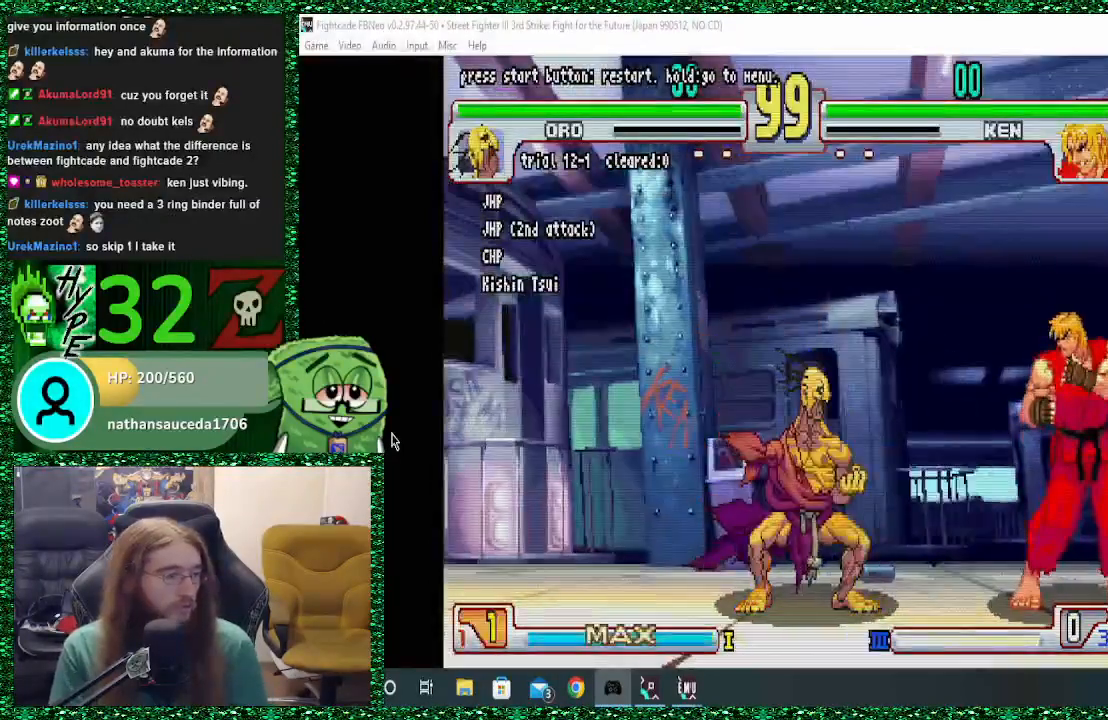
{"dt_ms": 500, "buttons": ["SQUARE", "TRIANGLE", "R1"], "left_stick": "center", "events": [[67, "left_stick", "down"], [467, "R1", "down"], [467, "SQUARE", "down"], [467, "TRIANGLE", "down"], [467, "left_stick", "center"]]}
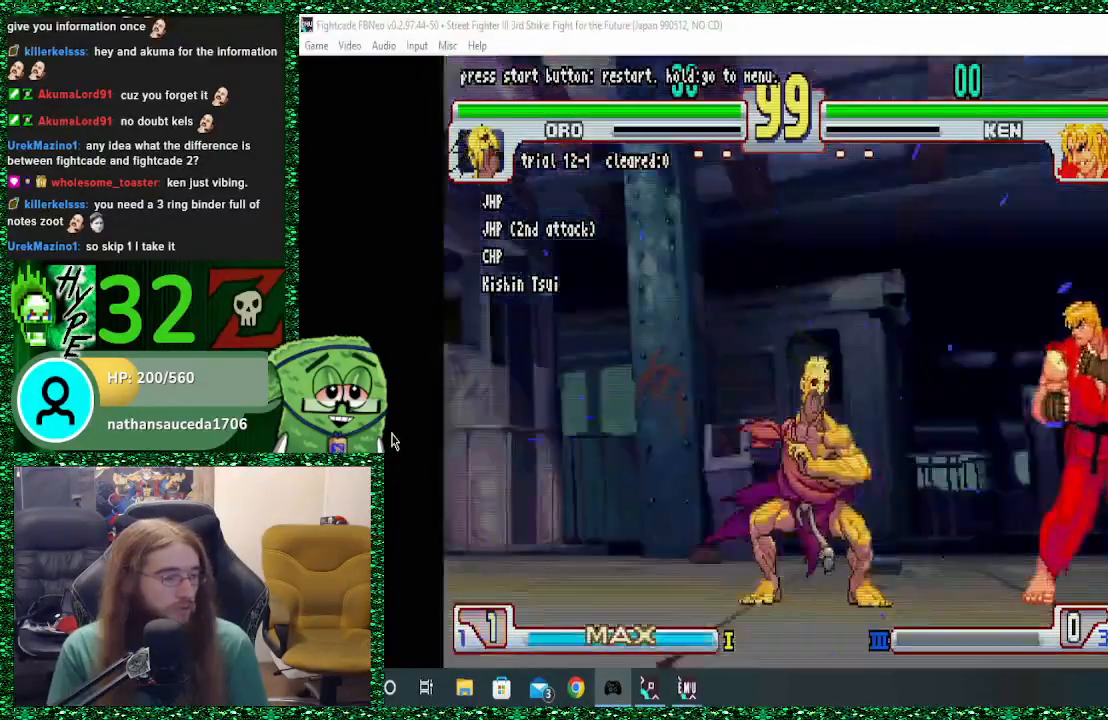
{"dt_ms": 500, "buttons": [], "left_stick": "center", "events": [[33, "TRIANGLE", "up"], [67, "R1", "up"], [67, "SQUARE", "up"]]}
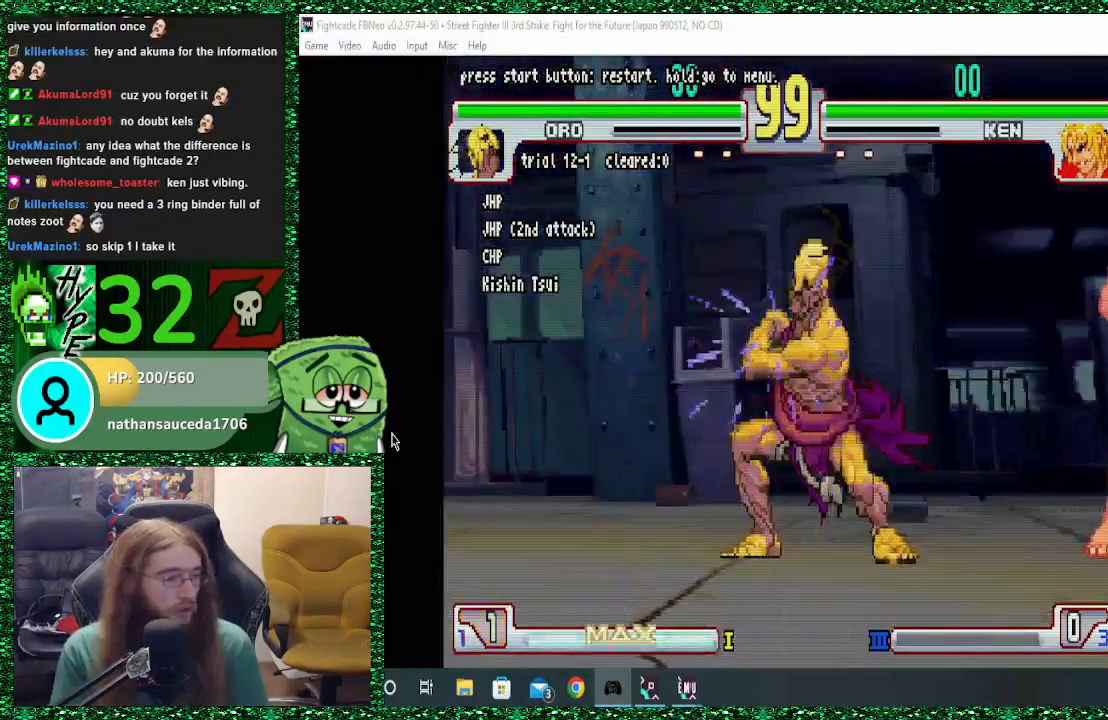
{"dt_ms": 500, "buttons": [], "left_stick": "center", "events": []}
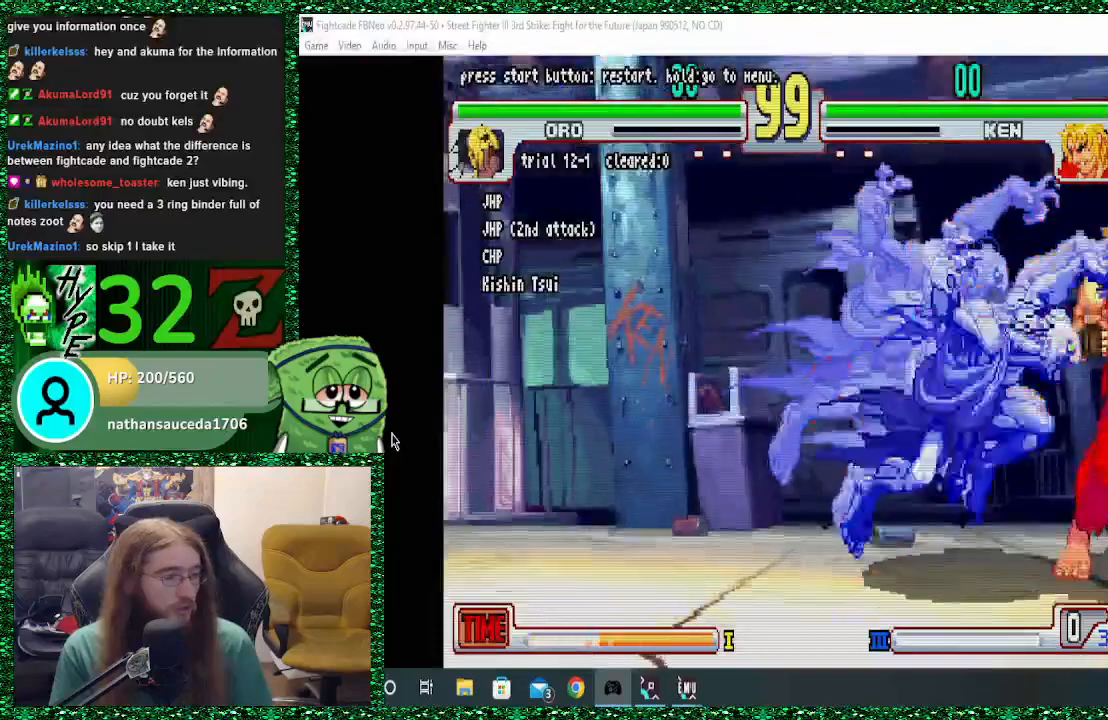
{"dt_ms": 500, "buttons": [], "left_stick": "center", "events": []}
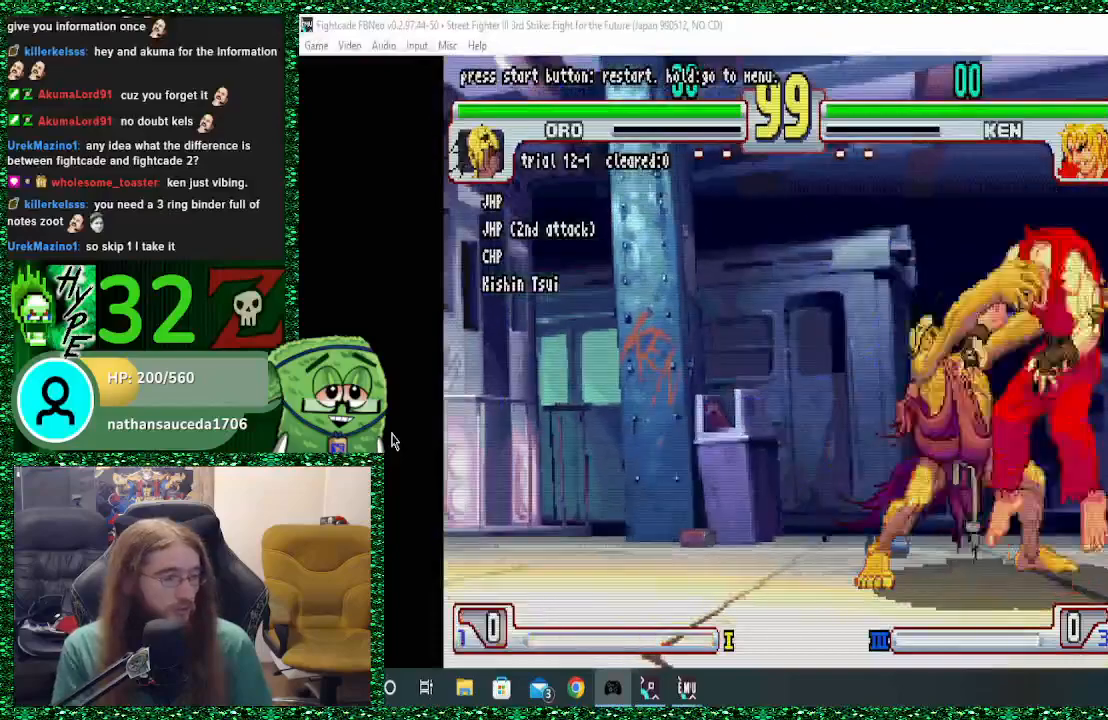
{"dt_ms": 500, "buttons": [], "left_stick": "center", "events": []}
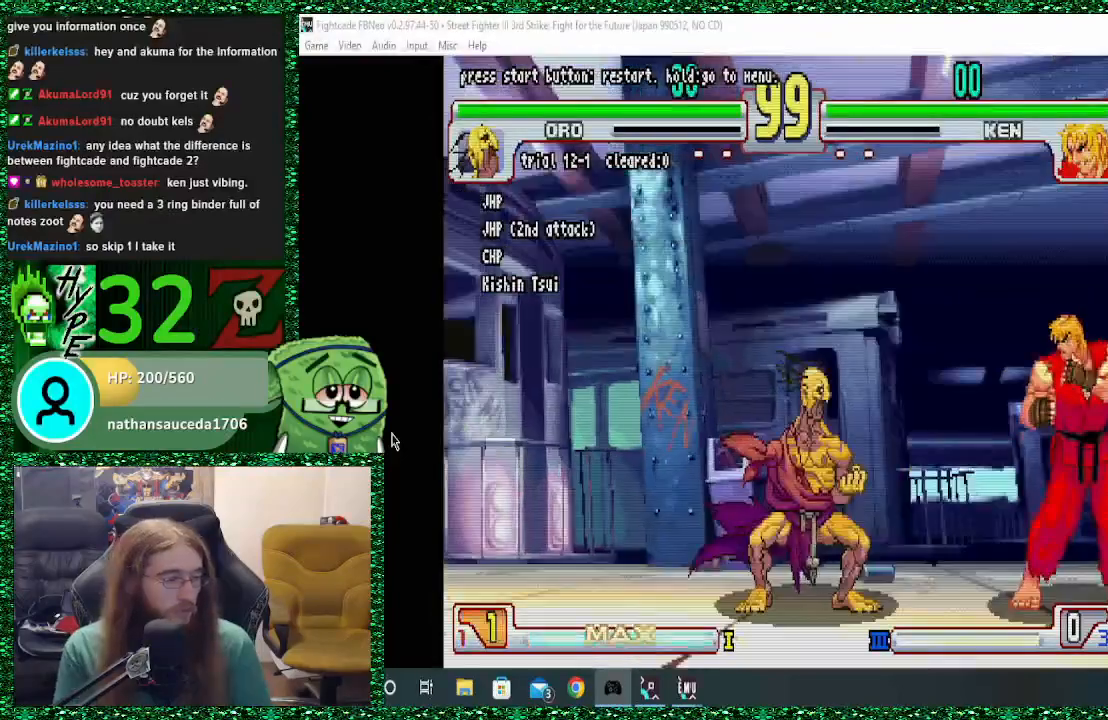
{"dt_ms": 1000, "buttons": [], "left_stick": "center"}
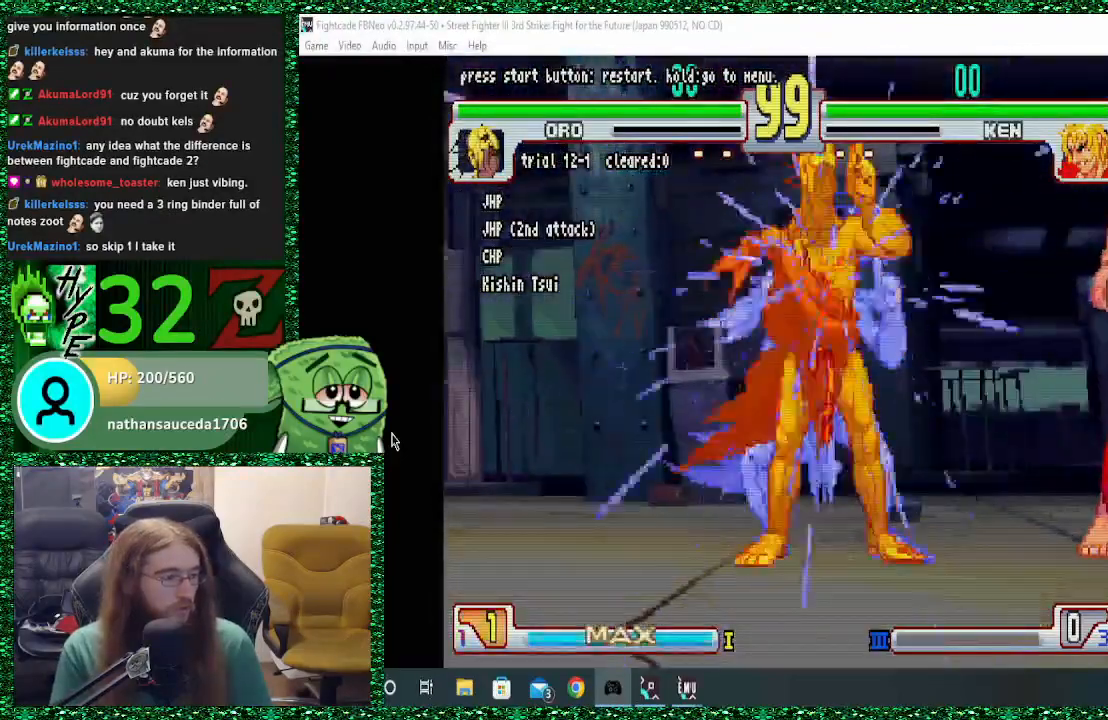
{"dt_ms": 500, "buttons": [], "left_stick": "center", "events": []}
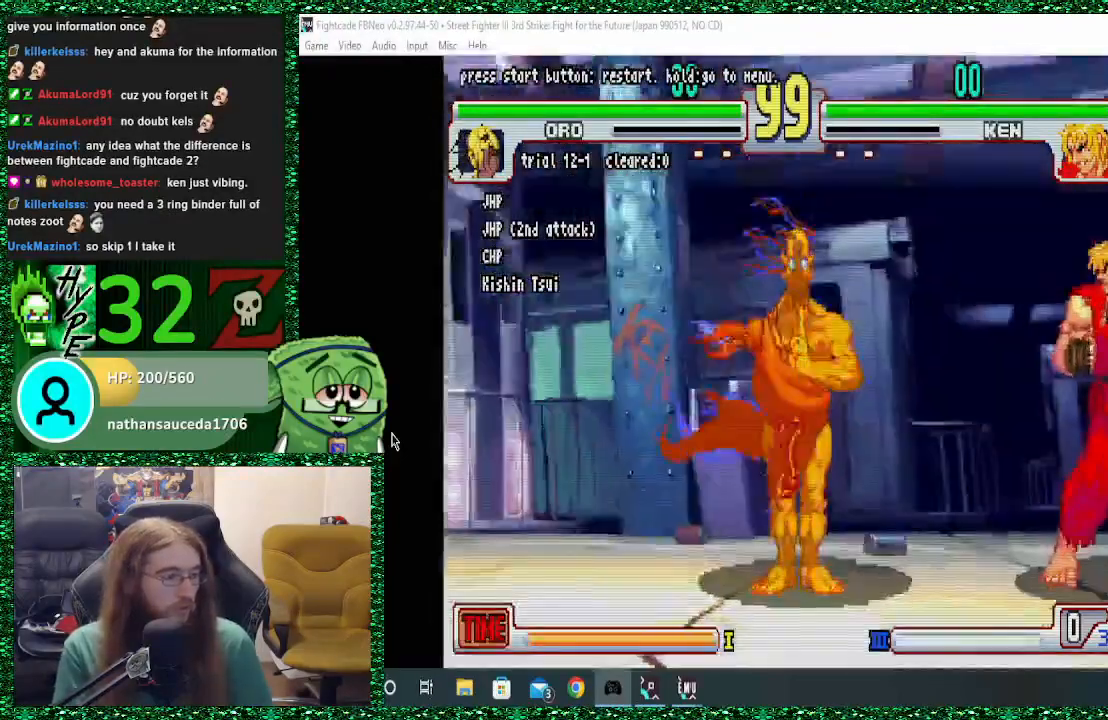
{"dt_ms": 500, "buttons": [], "left_stick": "right", "events": [[333, "left_stick", "down"], [500, "left_stick", "right"]]}
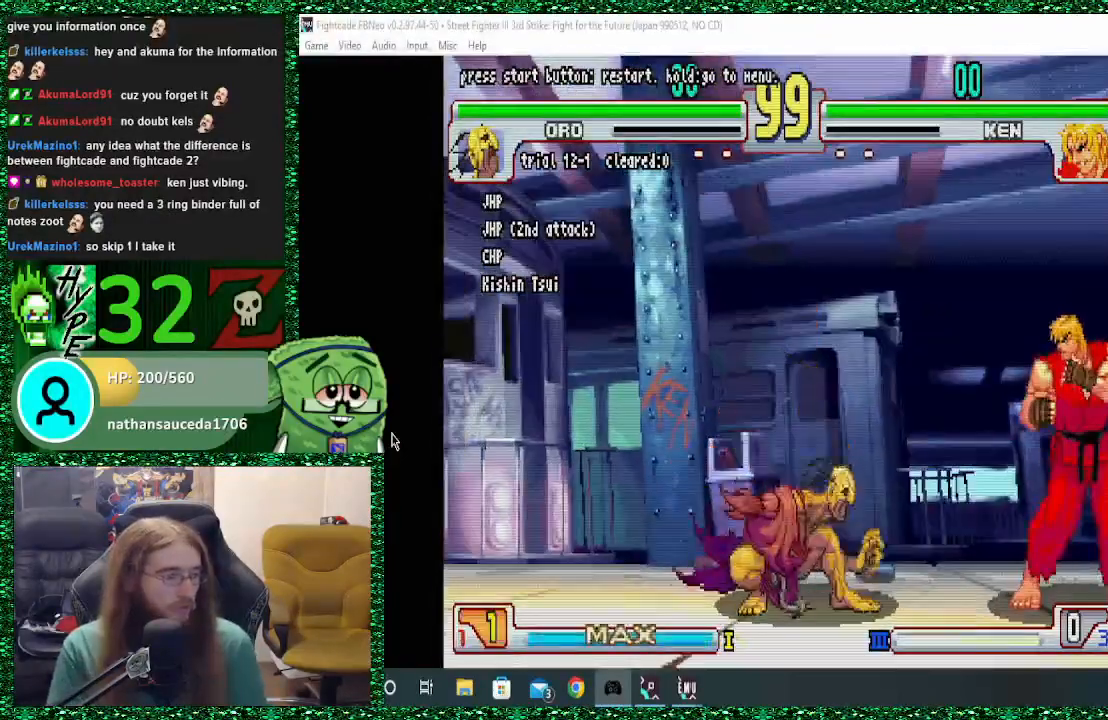
{"dt_ms": 500, "buttons": [], "left_stick": "center", "events": [[133, "left_stick", "down"], [300, "R1", "down"], [300, "R2", "down"], [300, "SQUARE", "down"], [300, "TRIANGLE", "down"], [300, "left_stick", "center"], [333, "R2", "up"], [400, "TRIANGLE", "up"], [433, "R1", "up"], [433, "SQUARE", "up"]]}
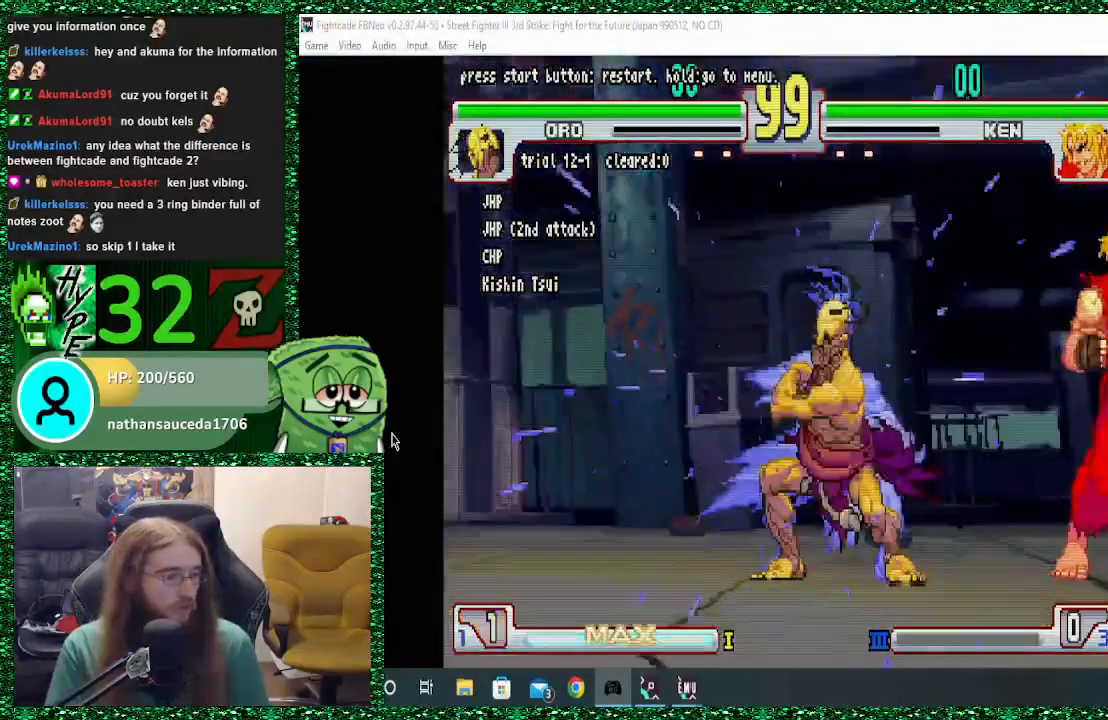
{"dt_ms": 500, "buttons": [], "left_stick": "center", "events": []}
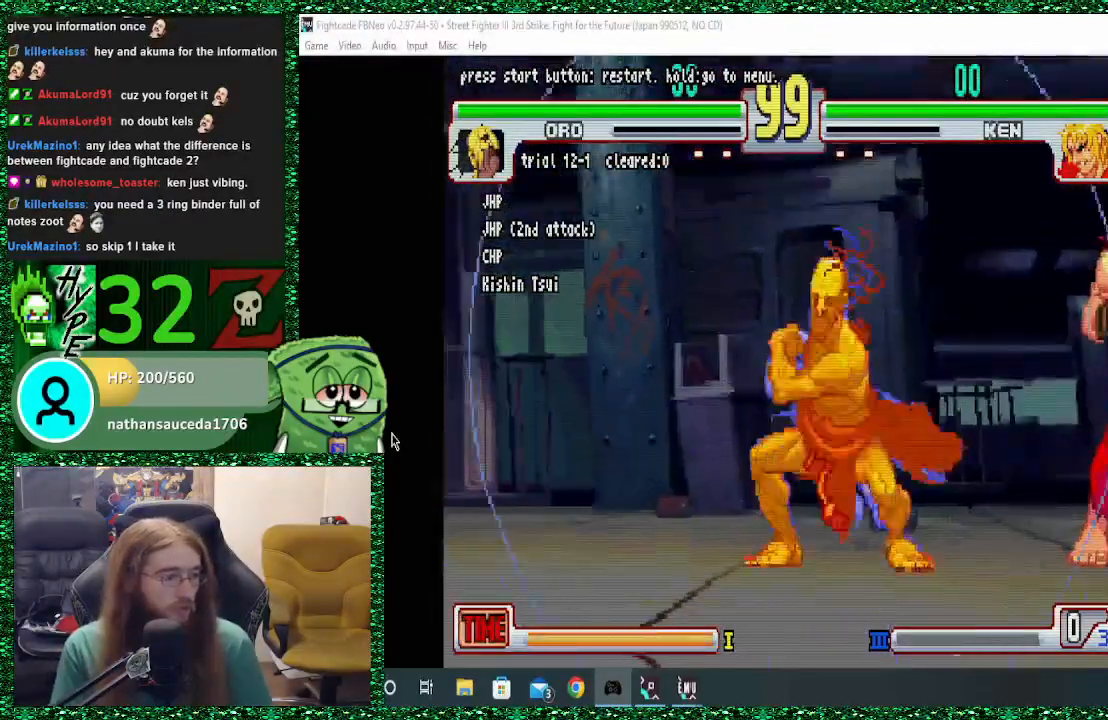
{"dt_ms": 500, "buttons": [], "left_stick": "center", "events": []}
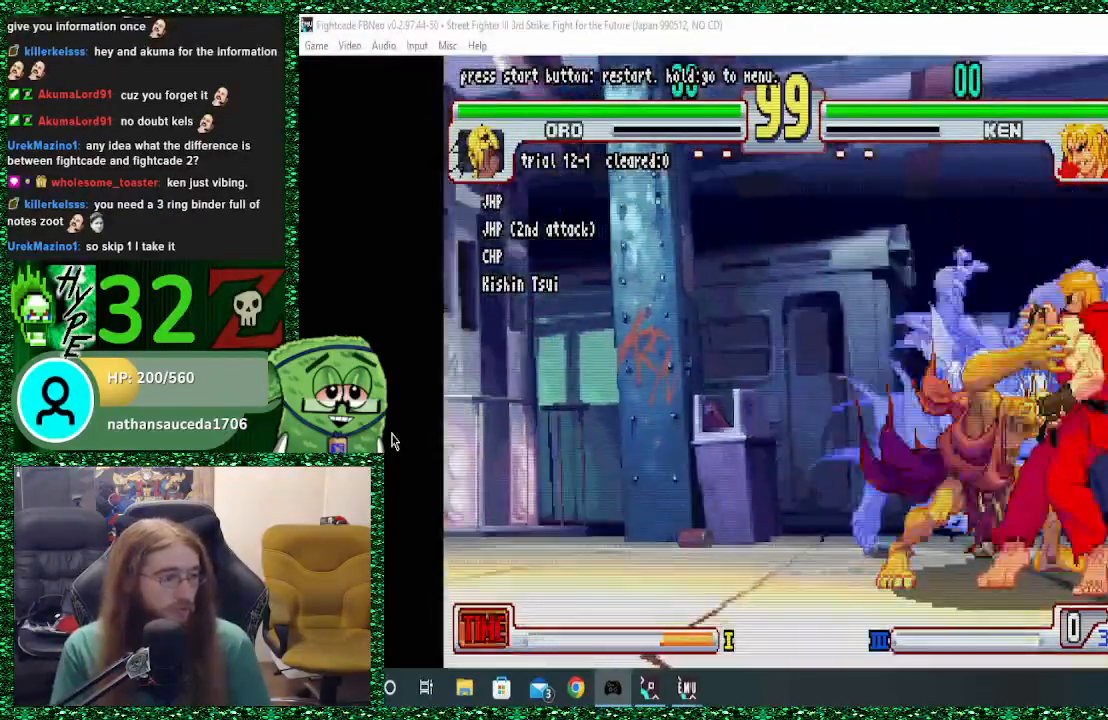
{"dt_ms": 500, "buttons": [], "left_stick": "center", "events": []}
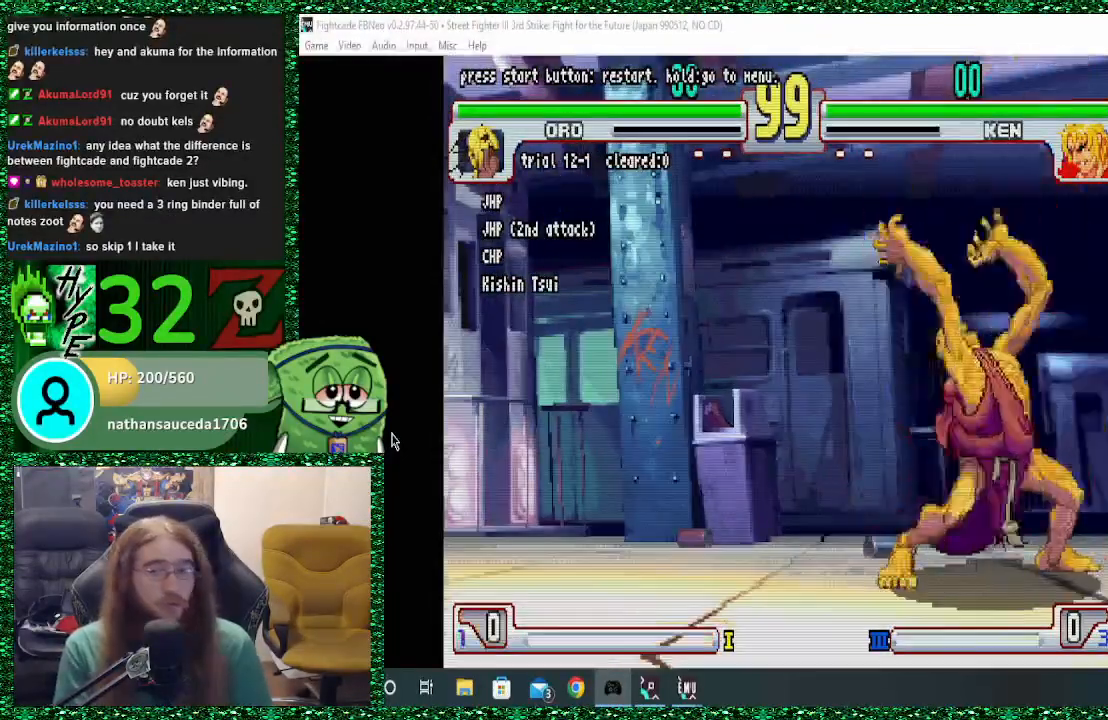
{"dt_ms": 500, "buttons": [], "left_stick": "center", "events": []}
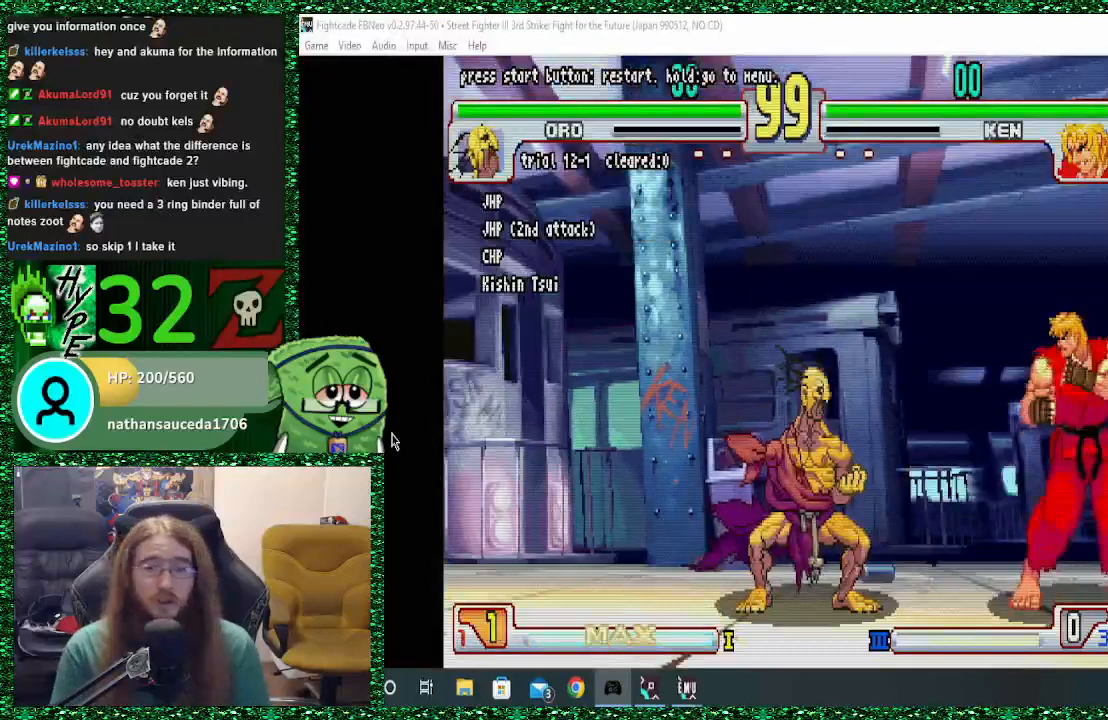
{"dt_ms": 500, "buttons": [], "left_stick": "center", "events": []}
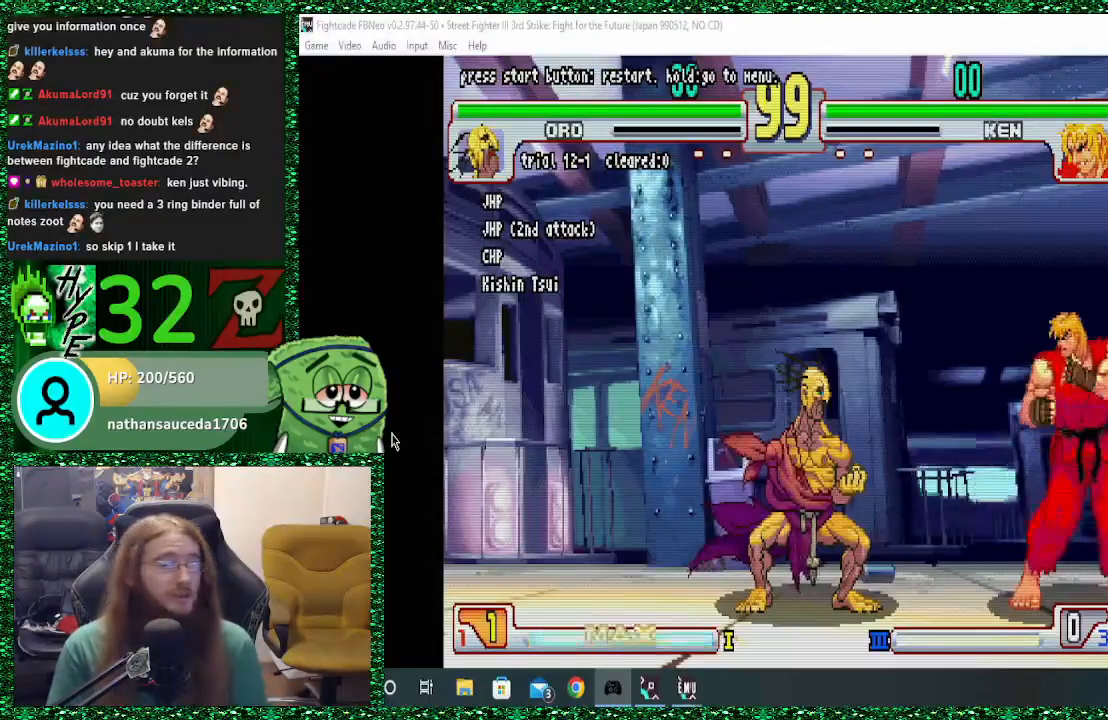
{"dt_ms": 500, "buttons": [], "left_stick": "up-right", "events": [[400, "left_stick", "up-right"]]}
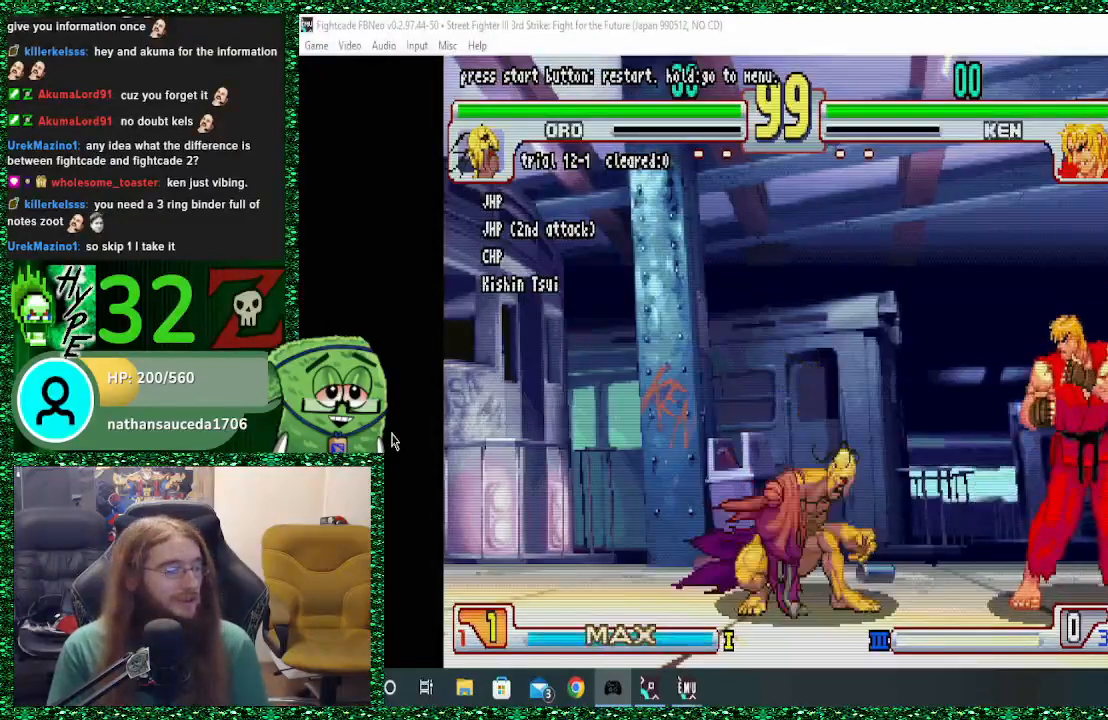
{"dt_ms": 500, "buttons": [], "left_stick": "center", "events": [[67, "left_stick", "center"], [333, "R1", "down"], [333, "TRIANGLE", "down"], [367, "TRIANGLE", "up"], [433, "R1", "up"]]}
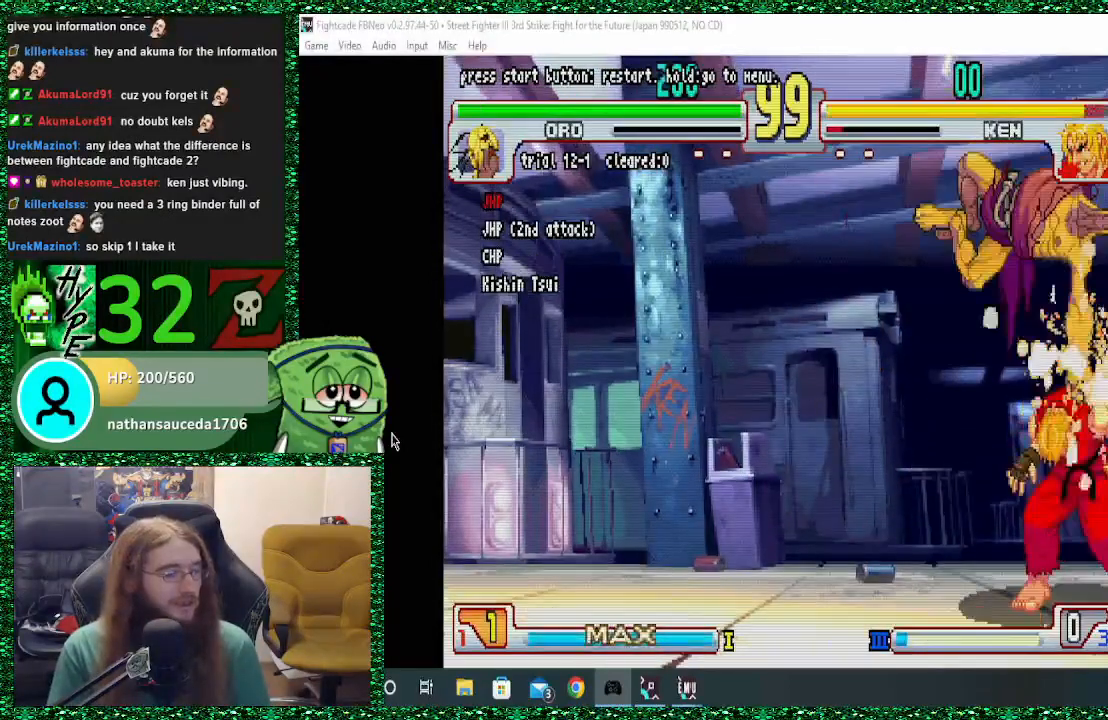
{"dt_ms": 500, "buttons": ["TRIANGLE"], "left_stick": "down", "events": [[200, "left_stick", "left"], [267, "left_stick", "down-left"], [367, "left_stick", "down"], [400, "TRIANGLE", "down"]]}
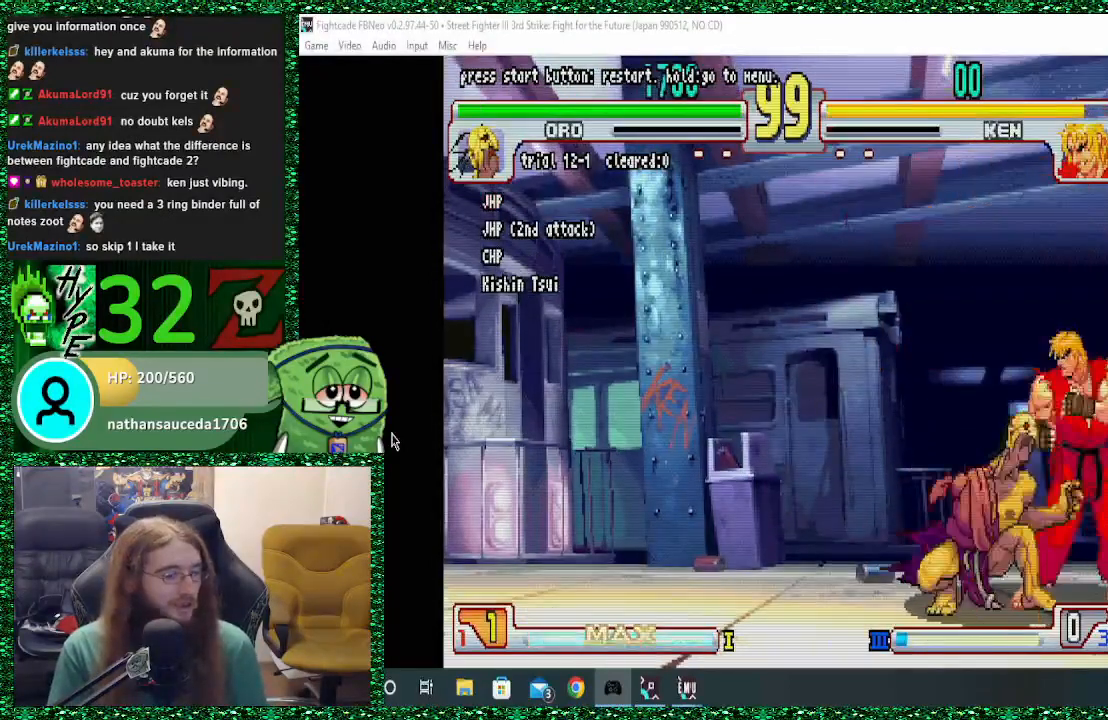
{"dt_ms": 500, "buttons": [], "left_stick": "center", "events": [[33, "TRIANGLE", "up"], [33, "left_stick", "right"], [133, "left_stick", "center"]]}
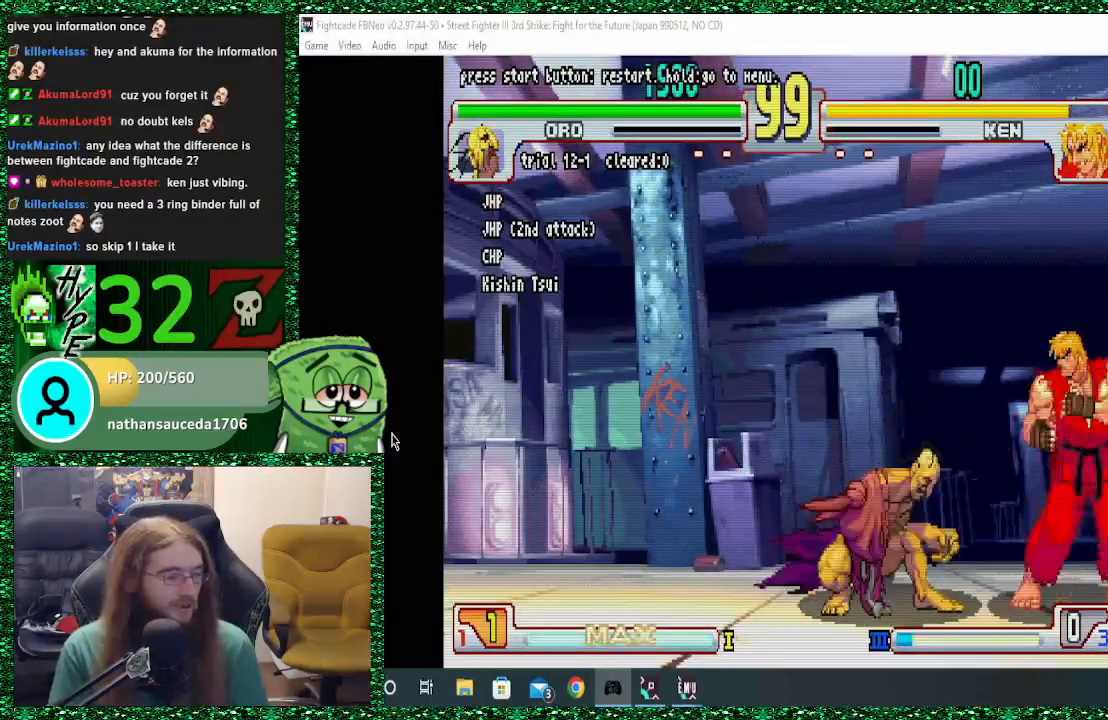
{"dt_ms": 500, "buttons": [], "left_stick": "center", "events": [[167, "left_stick", "up-right"], [267, "left_stick", "center"]]}
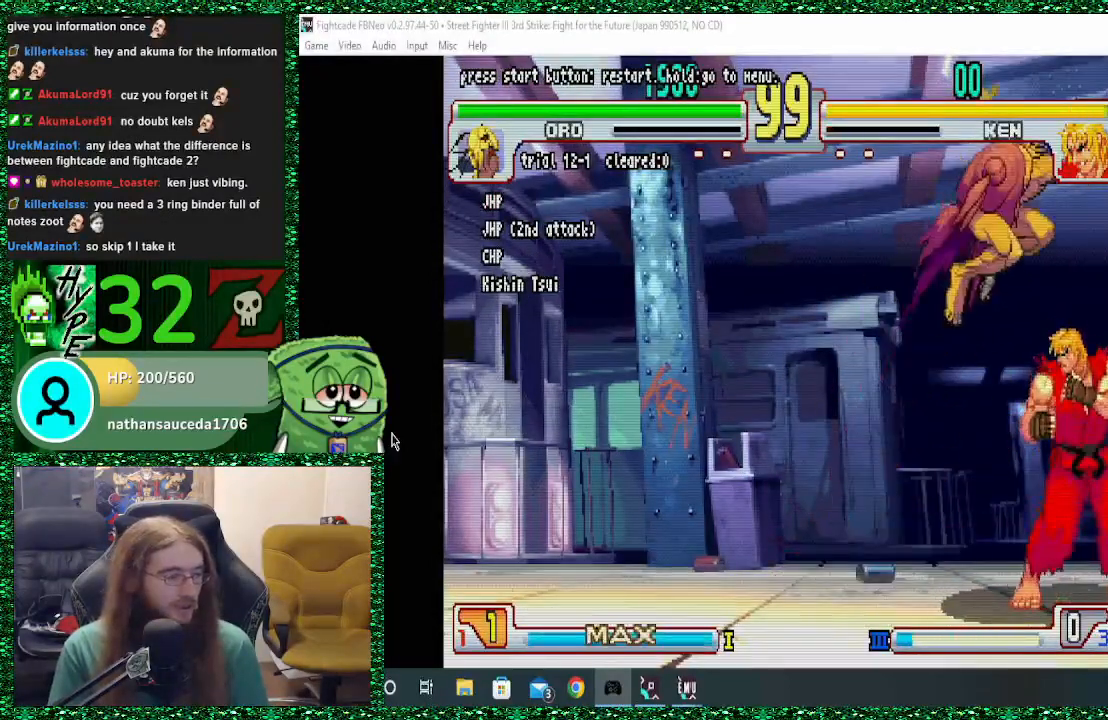
{"dt_ms": 500, "buttons": [], "left_stick": "down", "events": [[167, "R1", "down"], [300, "R1", "up"], [333, "left_stick", "down"]]}